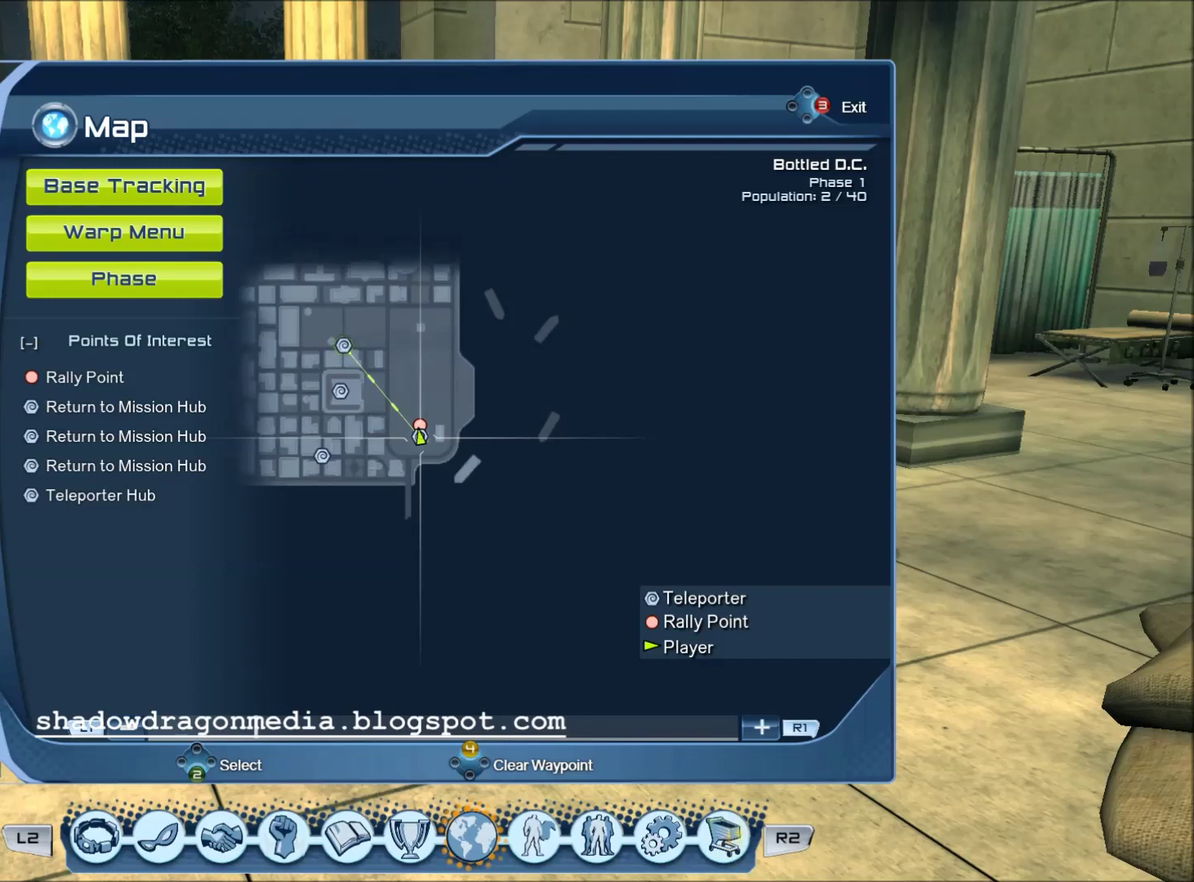
Gameplay with a controller (PlayStation layout); each line is a JSON object with the inputs held at the frame after it (dt_ms = milliseconds from this image to that frame). "events" lists button and stick changes between this image and that frame as [ms after this image, input, new state], when the widget could be followed in between.
{"dt_ms": 501, "buttons": ["CIRCLE"], "left_stick": "center", "right_stick": "center", "events": [[501, "CIRCLE", "down"]]}
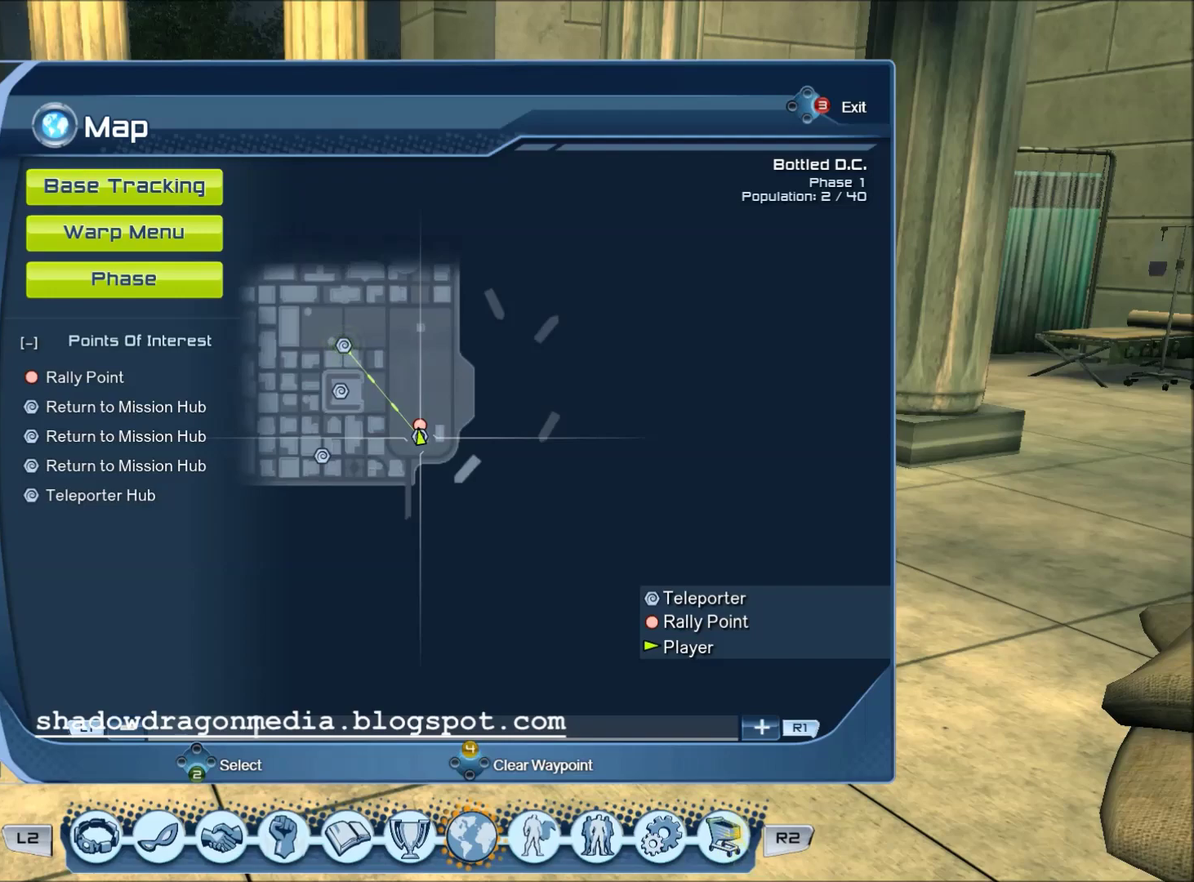
{"dt_ms": 500, "buttons": [], "left_stick": "center", "right_stick": "center", "events": [[100, "CIRCLE", "up"], [233, "CIRCLE", "down"], [300, "CIRCLE", "up"]]}
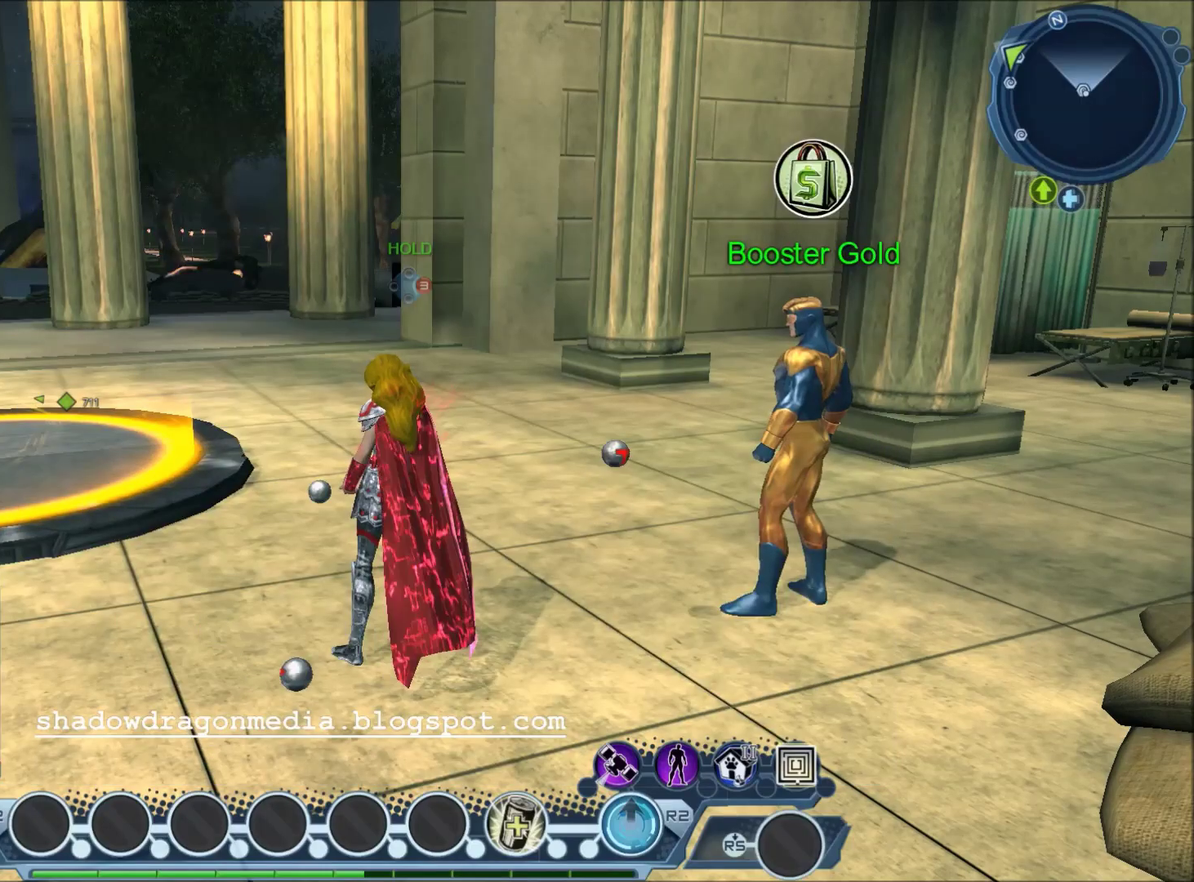
{"dt_ms": 601, "buttons": [], "left_stick": "up", "right_stick": "center", "events": [[267, "left_stick", "left"], [267, "right_stick", "left"], [334, "left_stick", "up-left"], [468, "left_stick", "up"], [468, "right_stick", "center"]]}
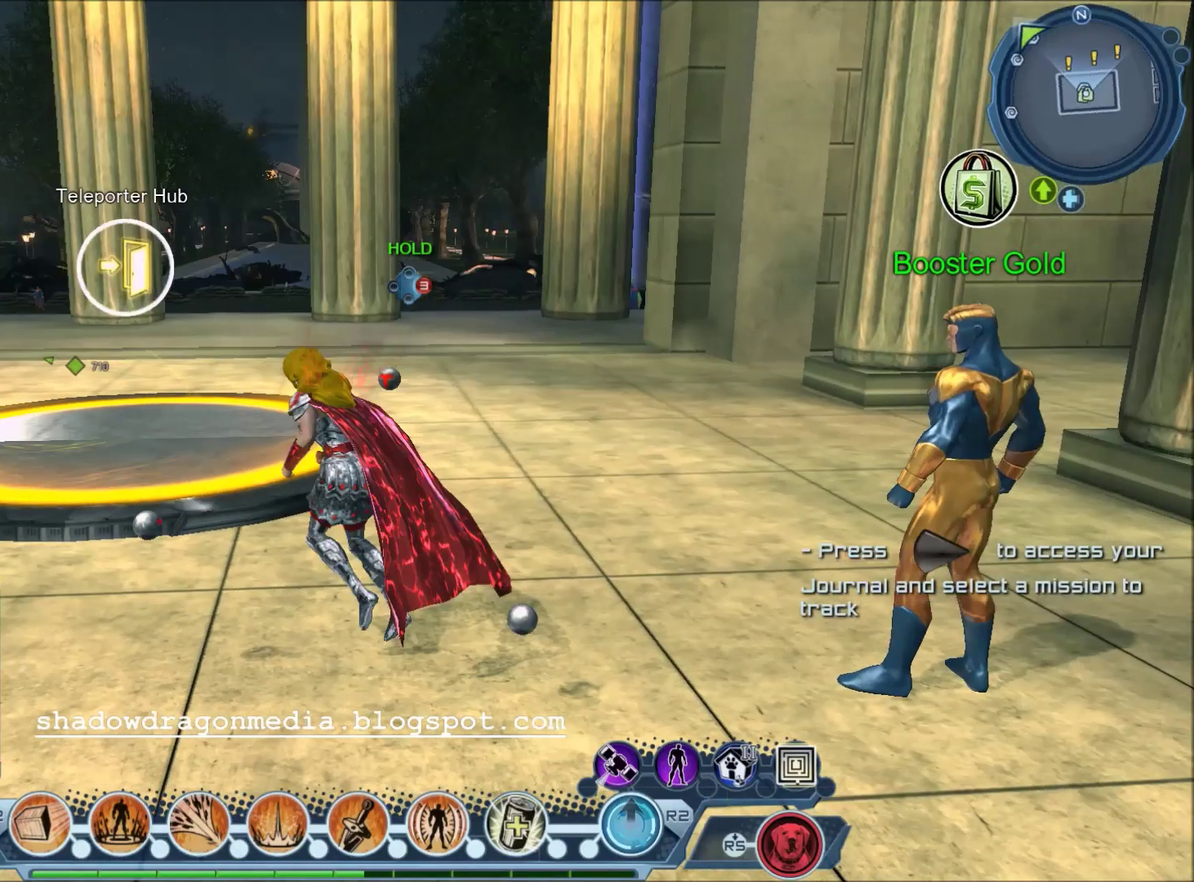
{"dt_ms": 601, "buttons": [], "left_stick": "up", "right_stick": "center", "events": []}
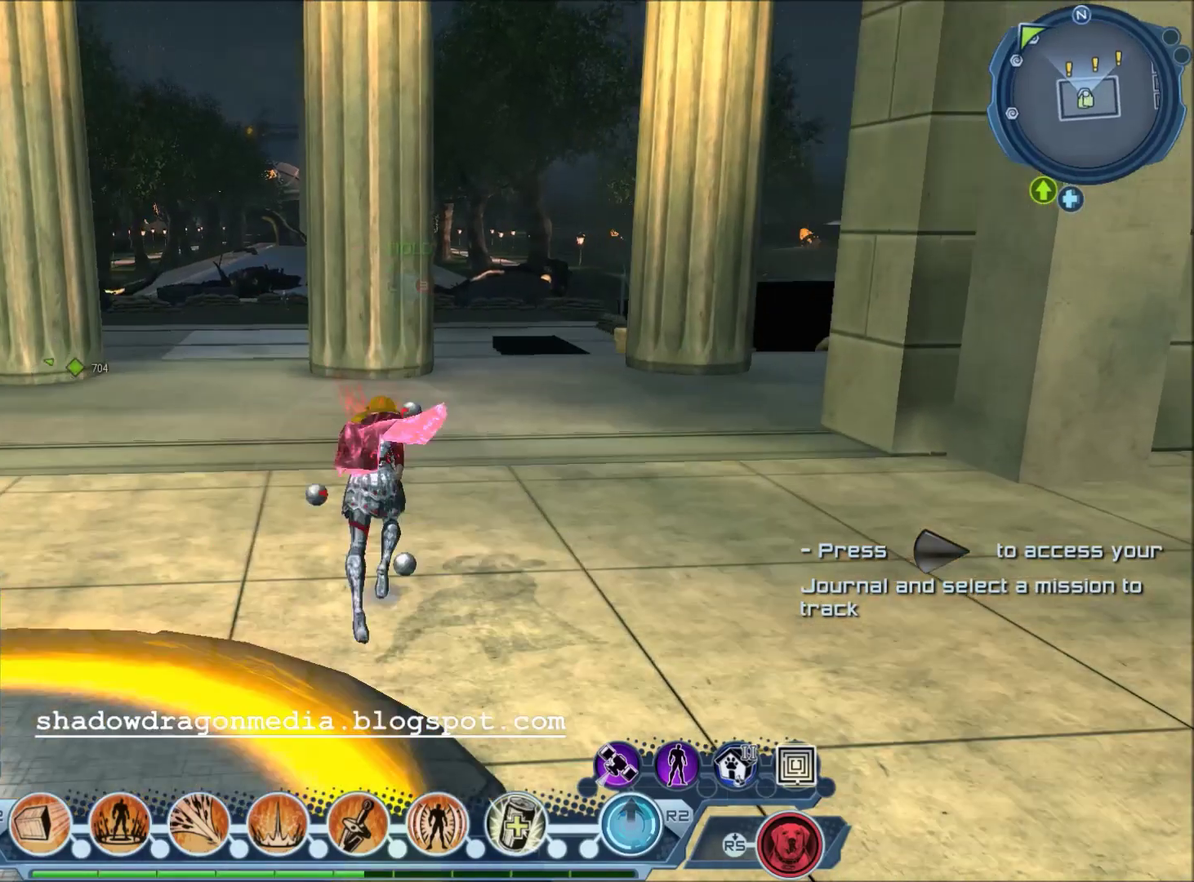
{"dt_ms": 300, "buttons": [], "left_stick": "up", "right_stick": "center", "events": []}
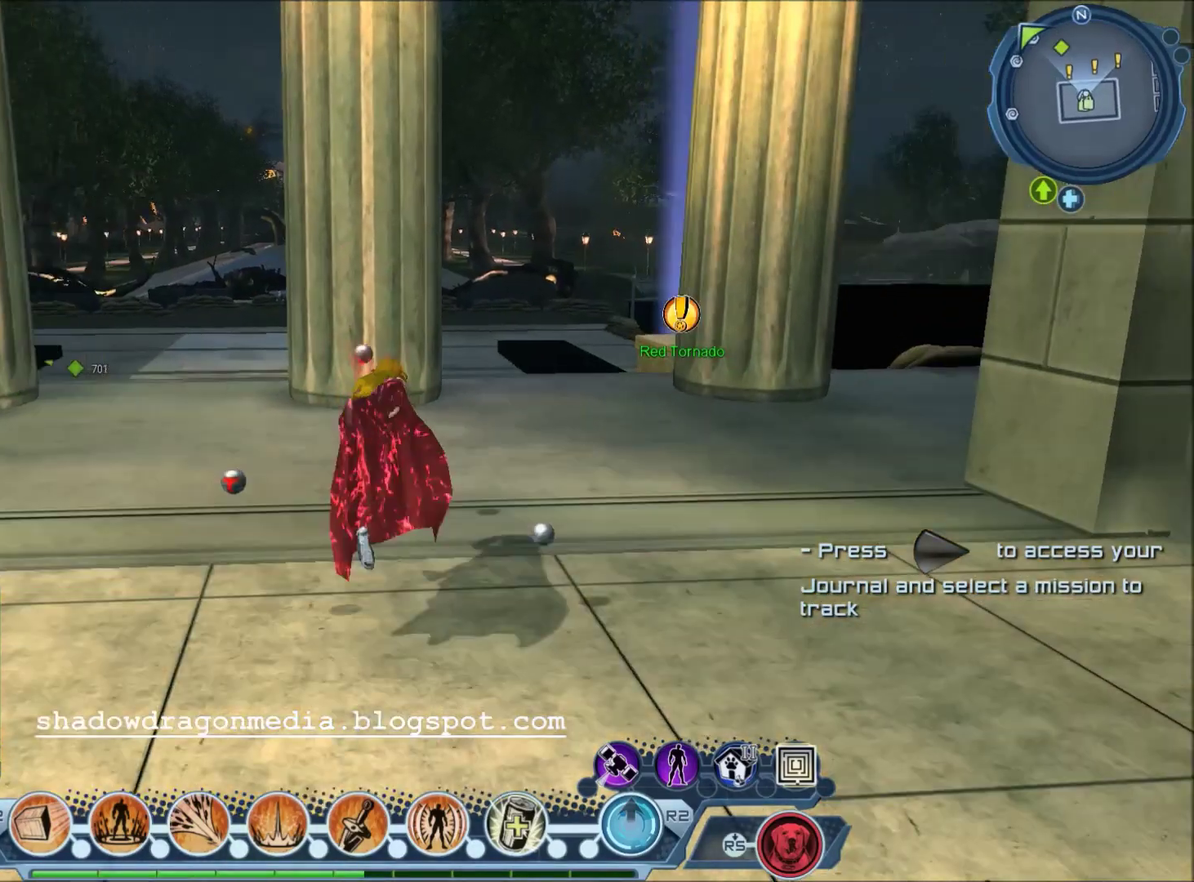
{"dt_ms": 300, "buttons": [], "left_stick": "up-left", "right_stick": "right", "events": [[267, "left_stick", "up-left"], [267, "right_stick", "right"]]}
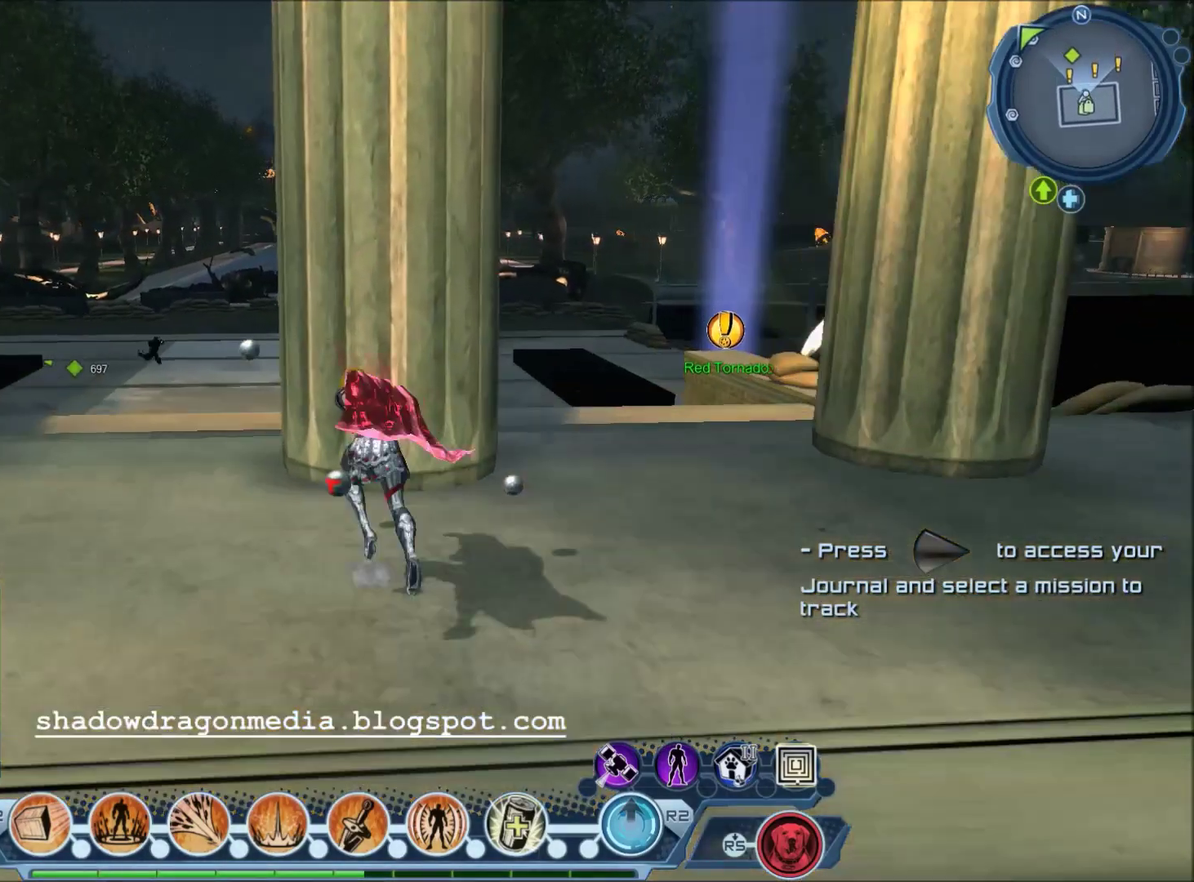
{"dt_ms": 601, "buttons": [], "left_stick": "center", "right_stick": "center", "events": [[34, "right_stick", "center"], [334, "left_stick", "center"]]}
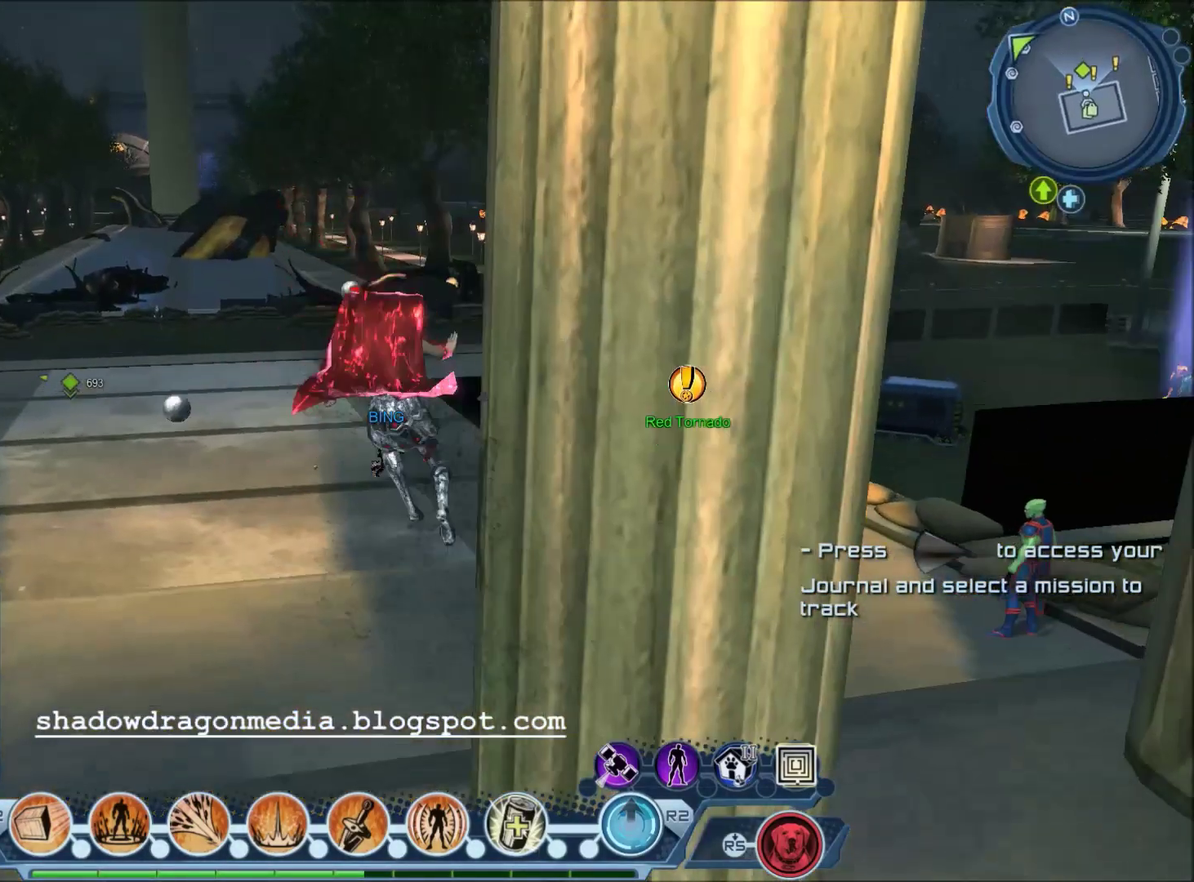
{"dt_ms": 700, "buttons": [], "left_stick": "up-left", "right_stick": "center", "events": [[233, "left_stick", "up-left"], [367, "left_stick", "left"], [500, "left_stick", "up-left"]]}
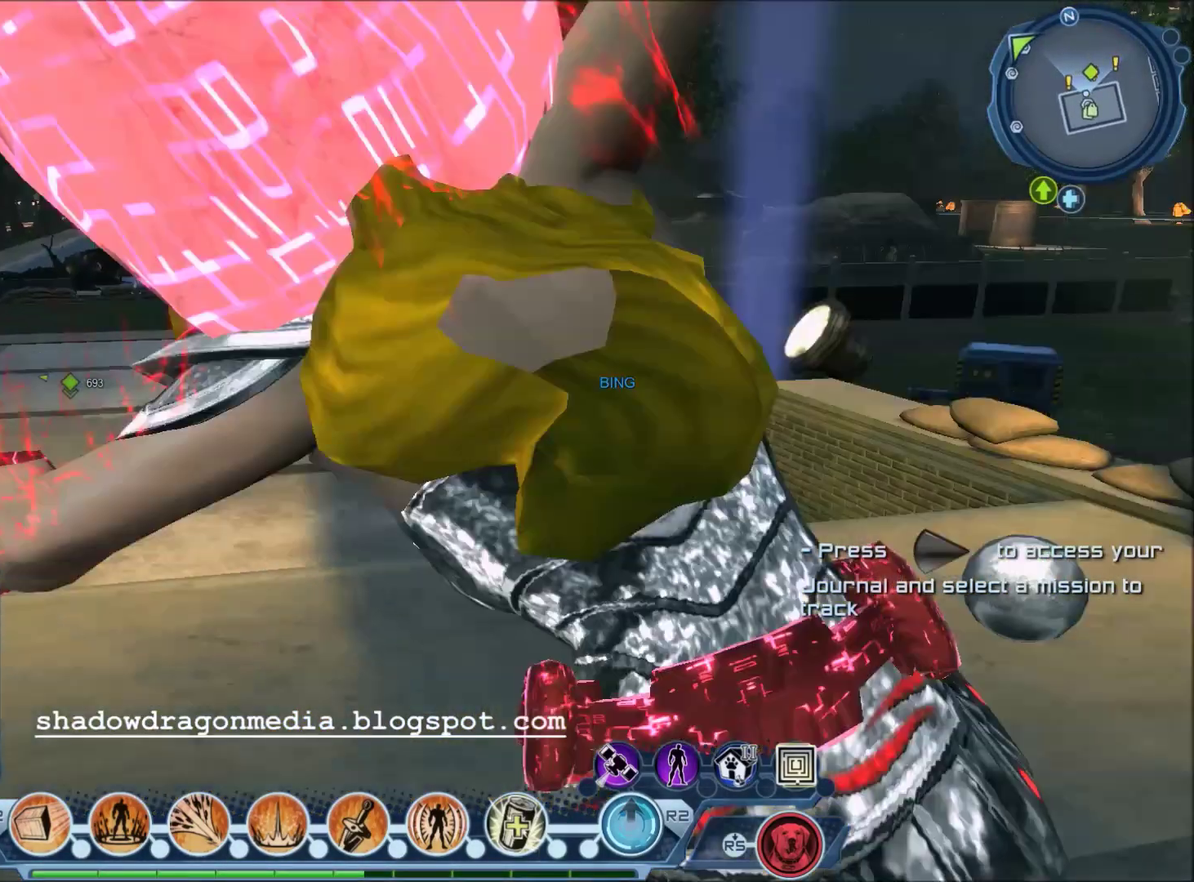
{"dt_ms": 601, "buttons": ["CROSS"], "left_stick": "up", "right_stick": "center", "events": [[167, "left_stick", "up"], [568, "CROSS", "down"]]}